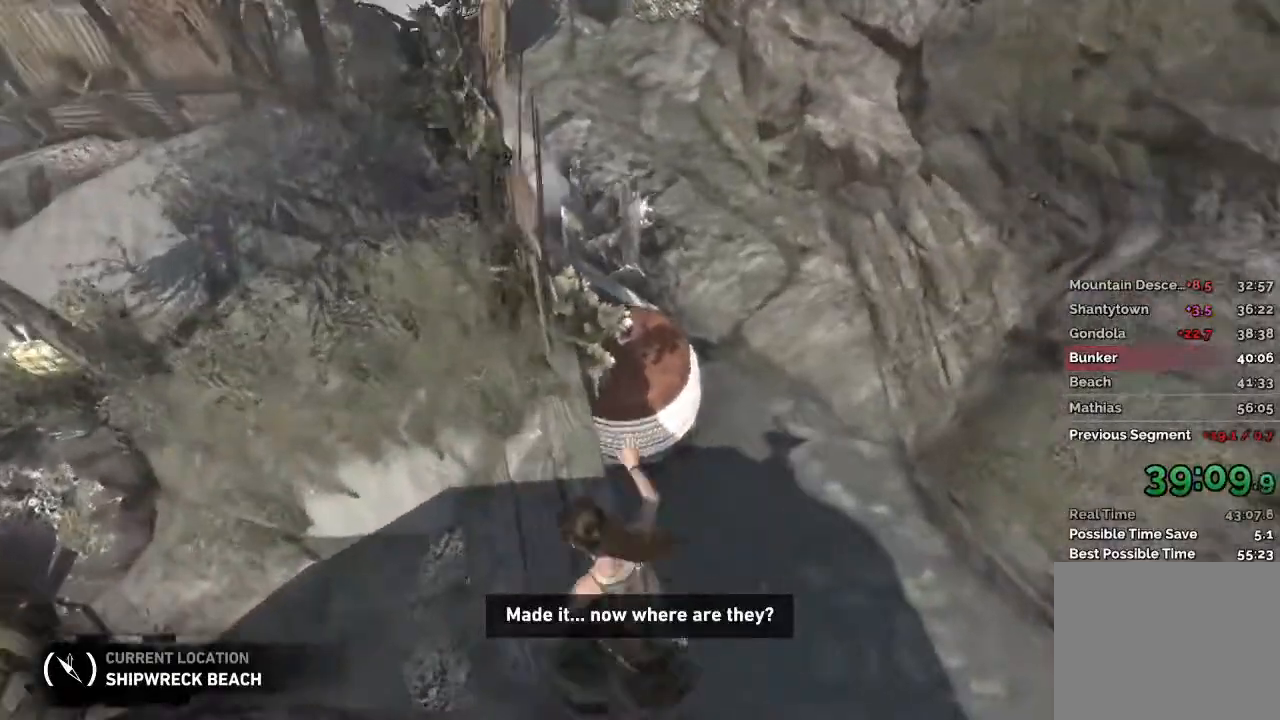
Gameplay with keyboard and mouse; each line is a JSON object with the keys and mouse buttons held at the frame after it. "events" lists presses ("down") and releases ("up") of "1", "2", "3", "4", "a", "c", "d", "e", "f", "q", "r", "s", "space", "w", "mouse_left", "mouse_wheel" and "mouse_right" between this image and that frame as [ms after this image, input, new state], when the widget could be followed in between. "mouse_left", "mouse_wheel", "mouse_right" = the "left", "wheel", "right" buttons of the "mouse" list. No other keys are recorded. "wheel" means that the mouse wheel is clicked or scrolled. Mouse movement is not recorded.
{"keys": ["w"], "mouse": [], "events": [[50, "space", "down"], [150, "space", "up"], [233, "space", "down"], [367, "space", "up"]]}
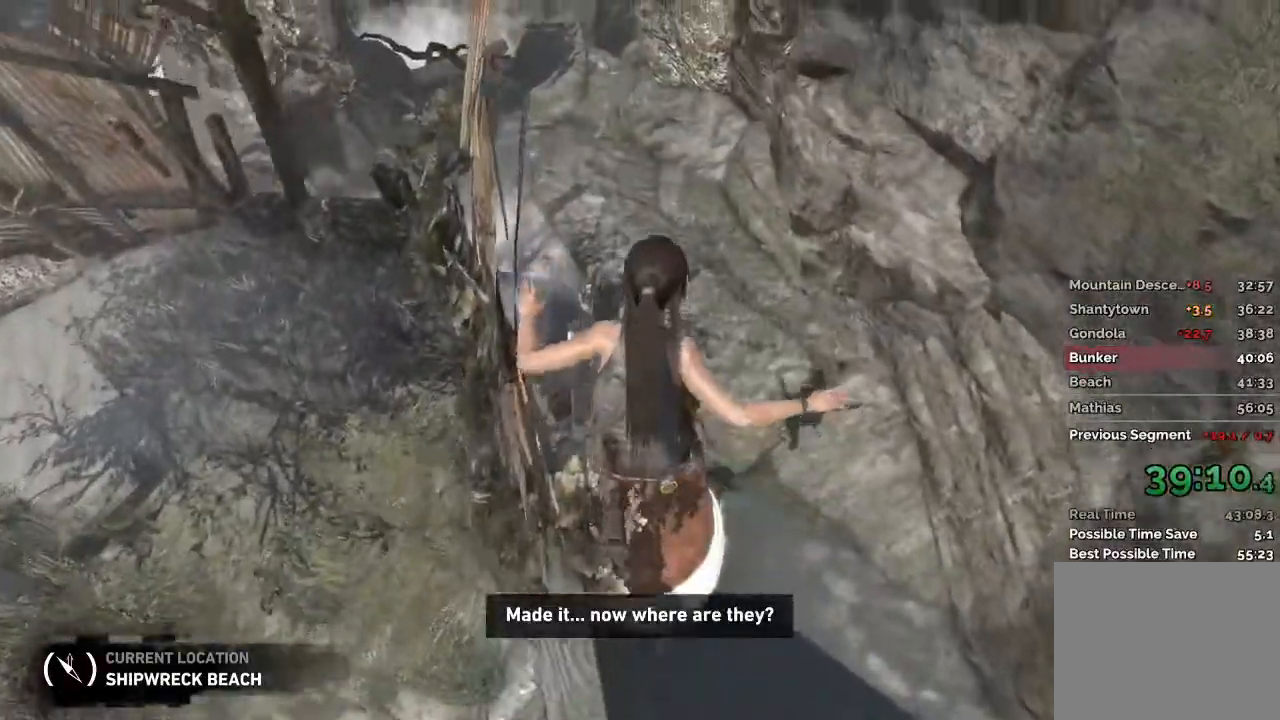
{"keys": ["w"], "mouse": [], "events": []}
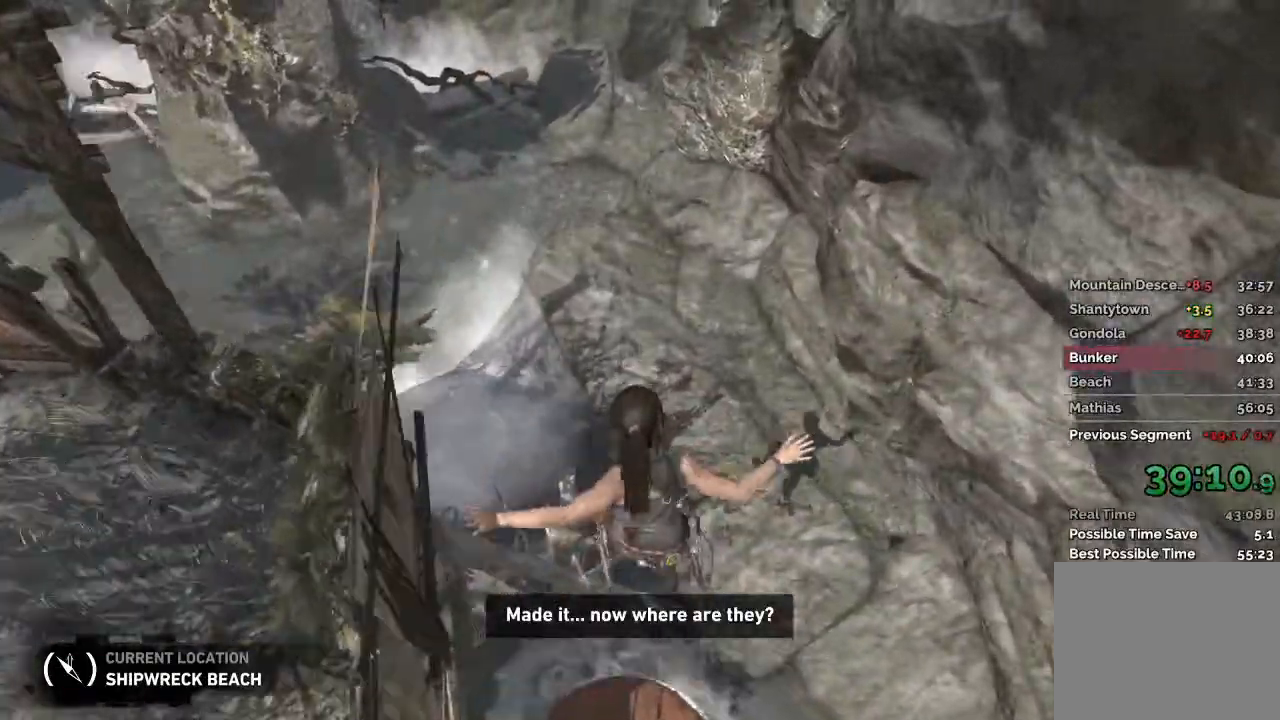
{"keys": ["space", "w"], "mouse": [], "events": [[450, "space", "down"]]}
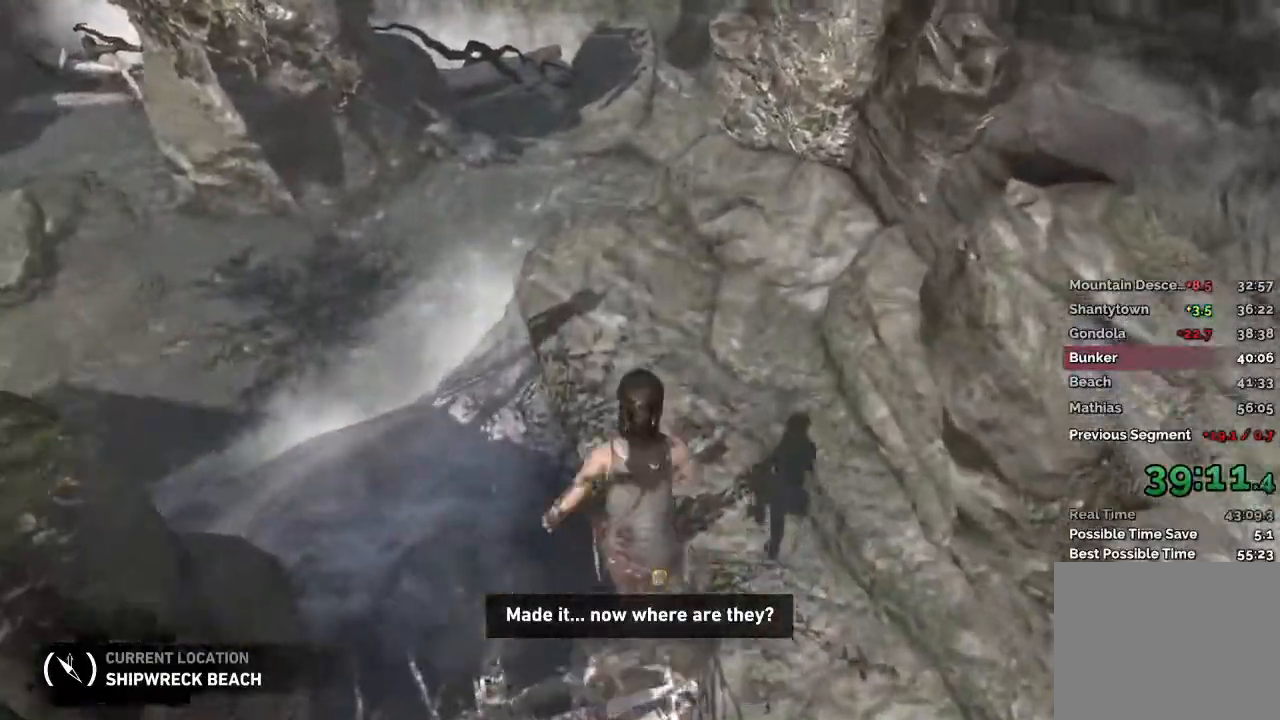
{"keys": ["w"], "mouse": [], "events": [[50, "space", "up"]]}
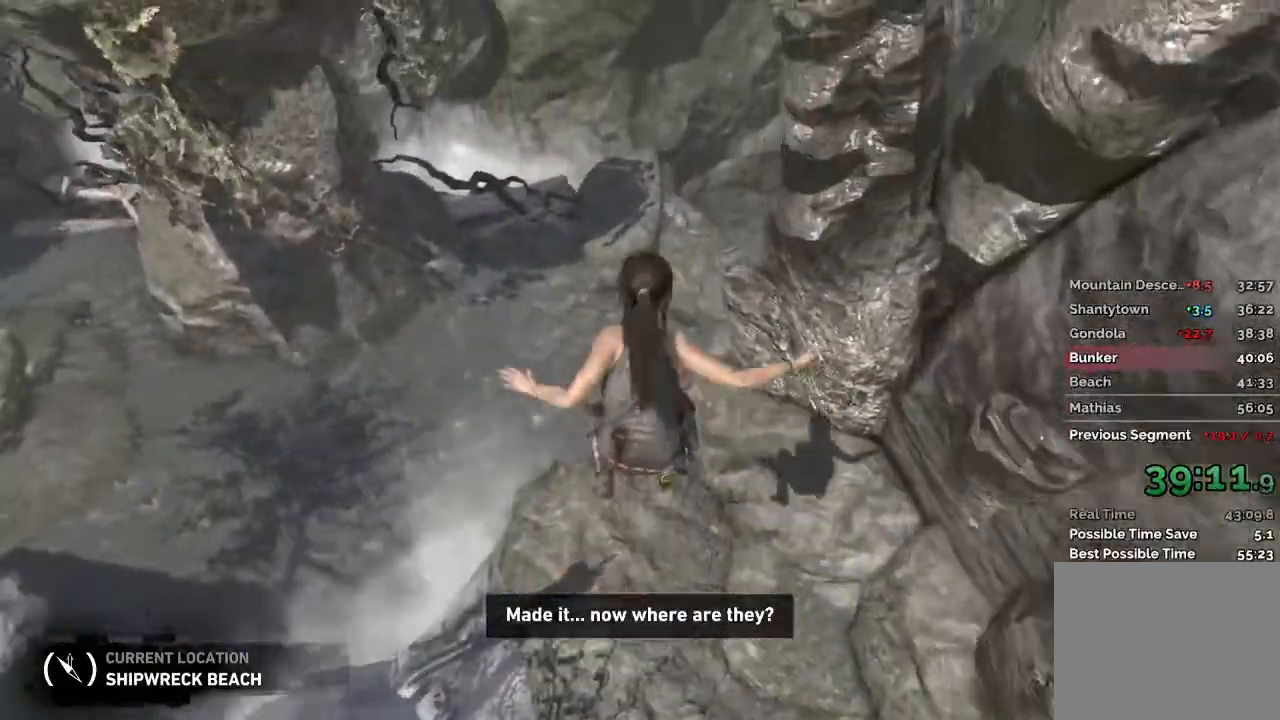
{"keys": ["w"], "mouse": [], "events": [[33, "w", "up"], [150, "w", "down"]]}
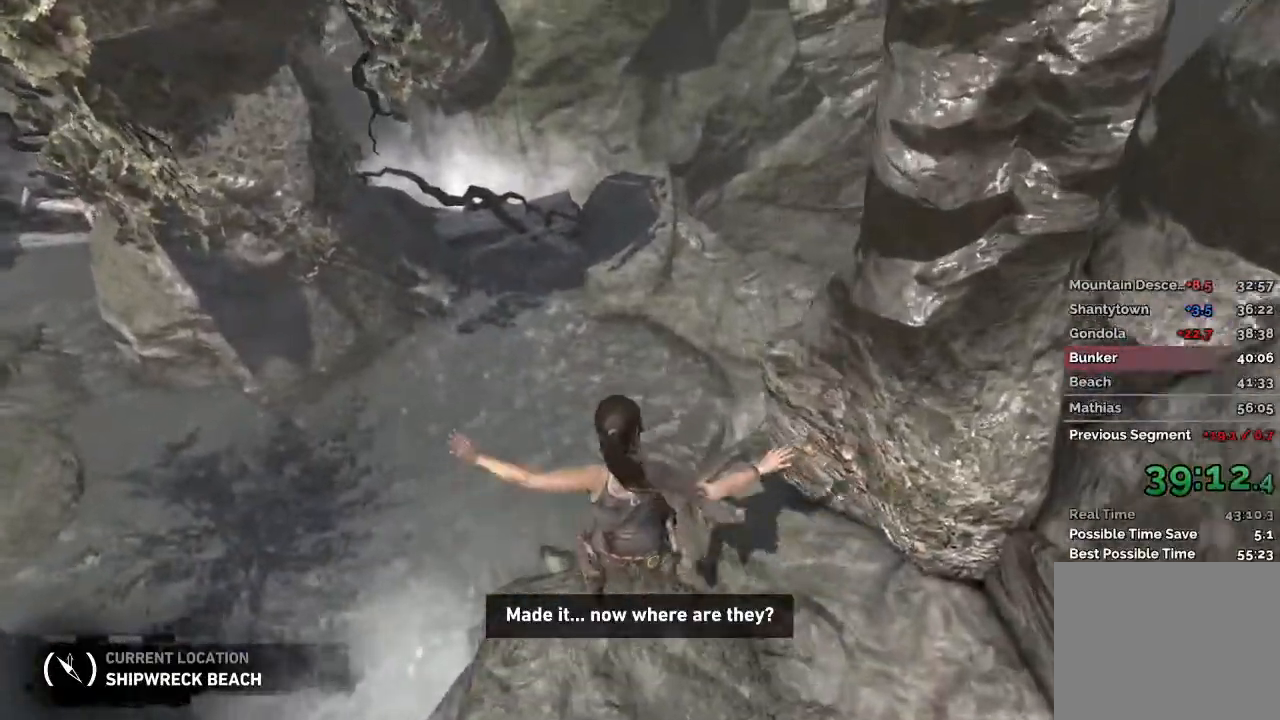
{"keys": ["space", "w"], "mouse": [], "events": [[500, "space", "down"]]}
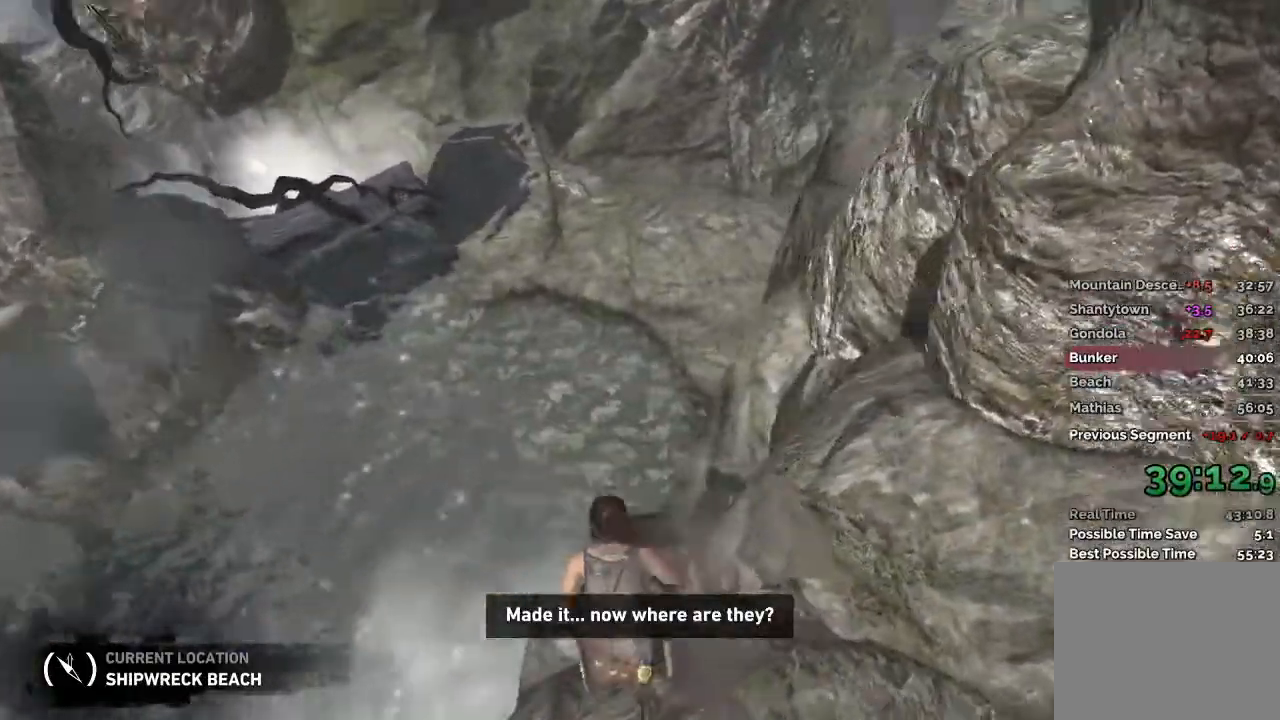
{"keys": ["w"], "mouse": [], "events": [[417, "space", "up"]]}
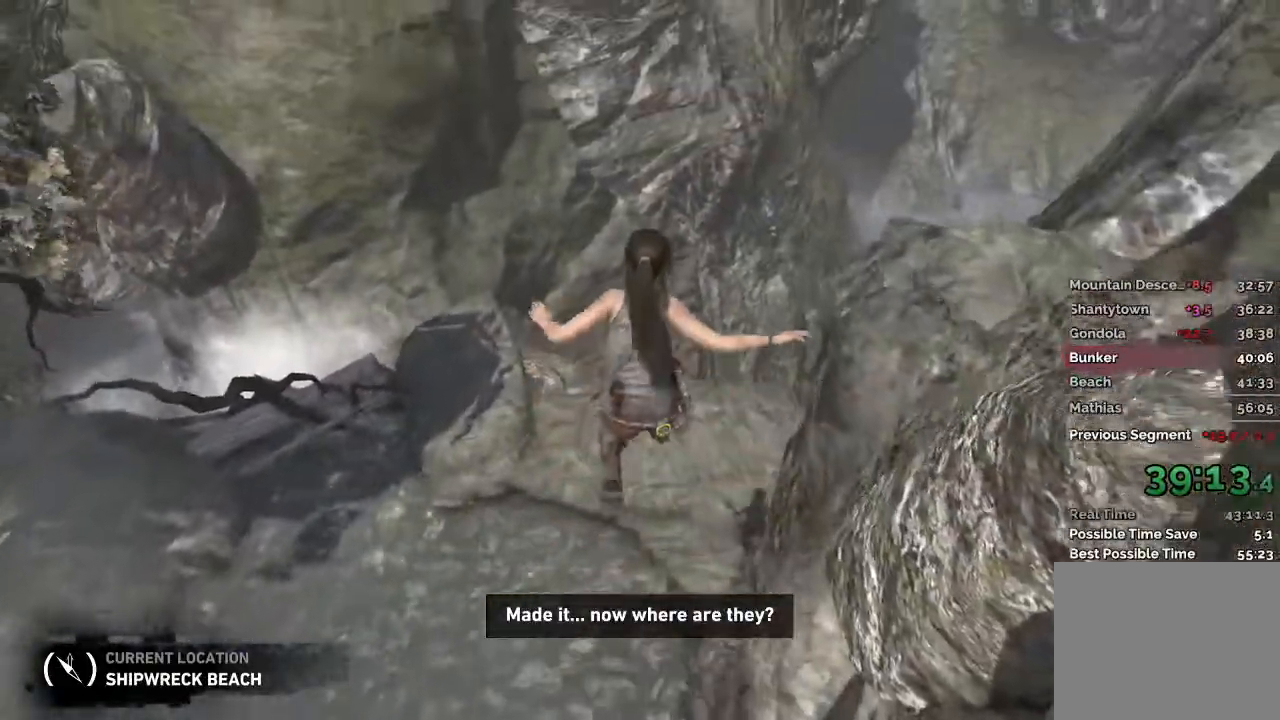
{"keys": ["w"], "mouse": [], "events": [[167, "d", "down"], [483, "d", "up"]]}
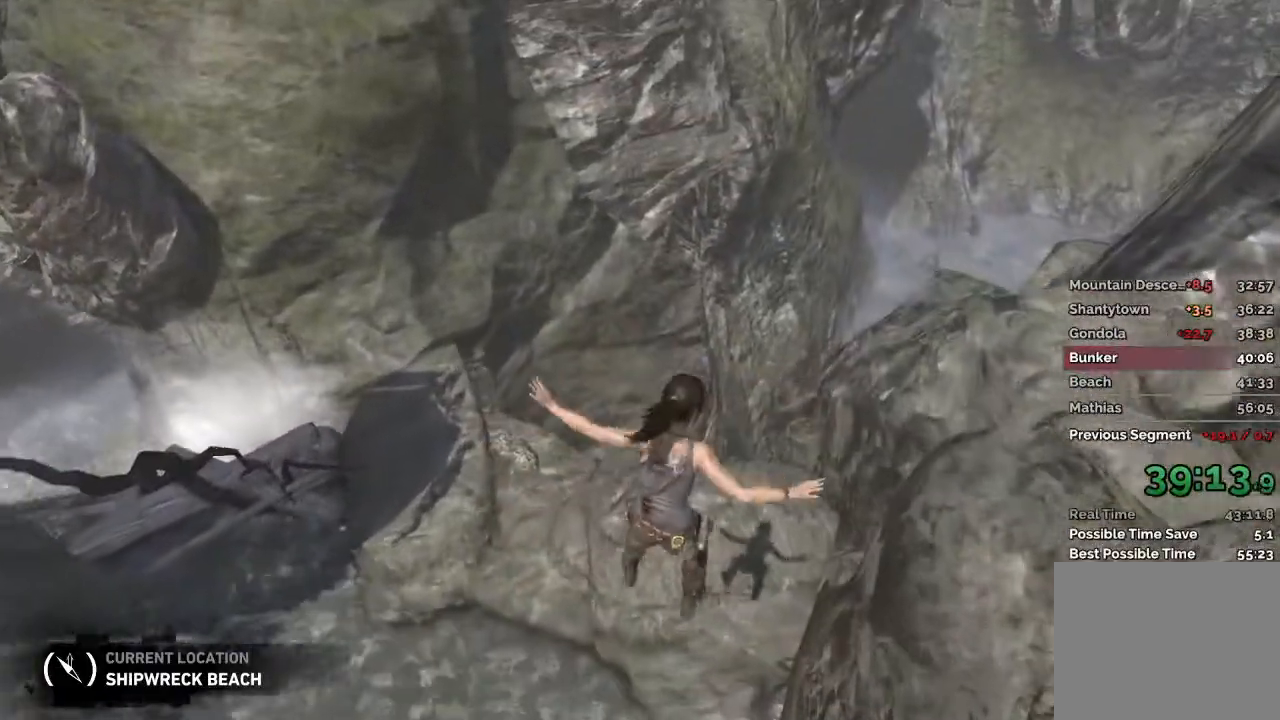
{"keys": ["w"], "mouse": [], "events": []}
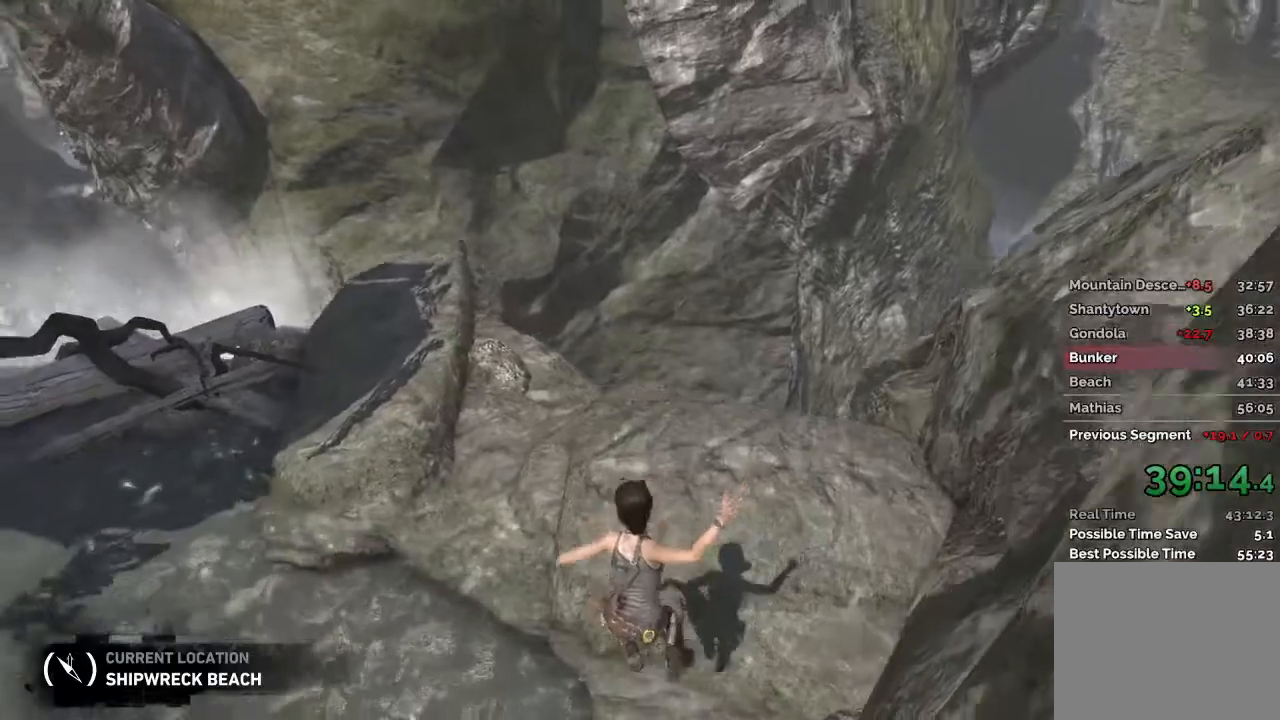
{"keys": ["w"], "mouse": [], "events": []}
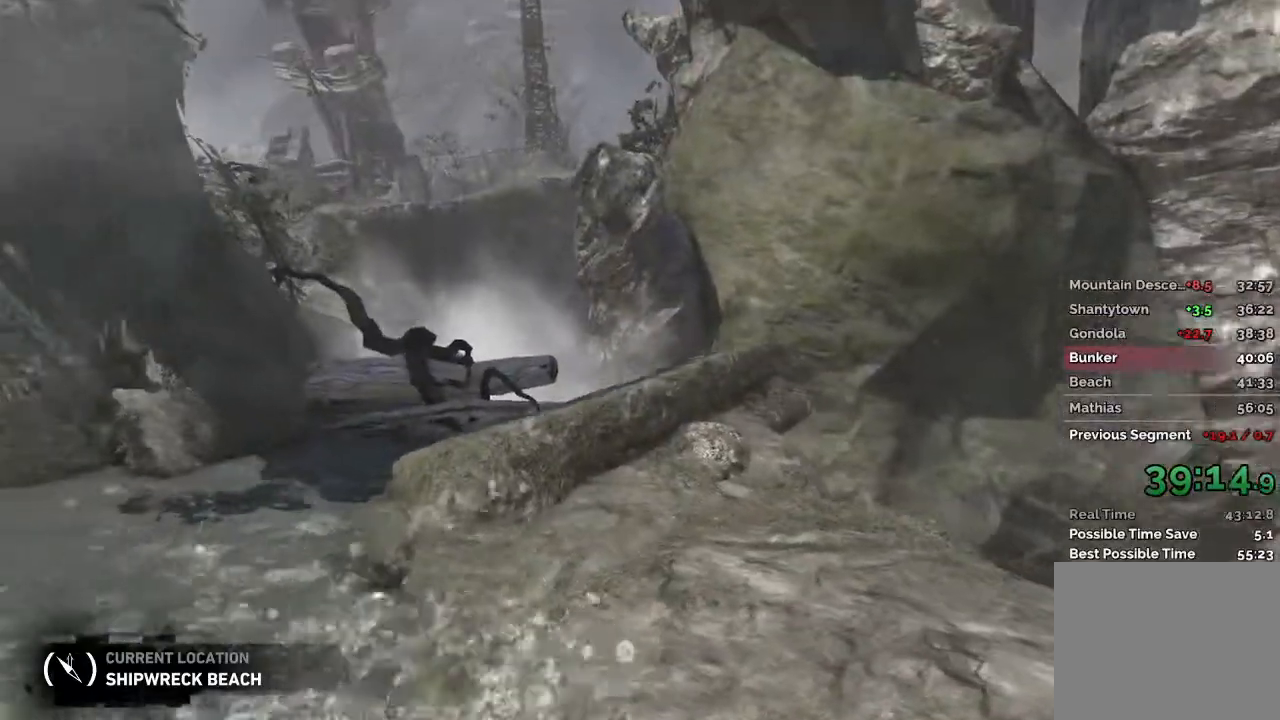
{"keys": ["w"], "mouse": [], "events": []}
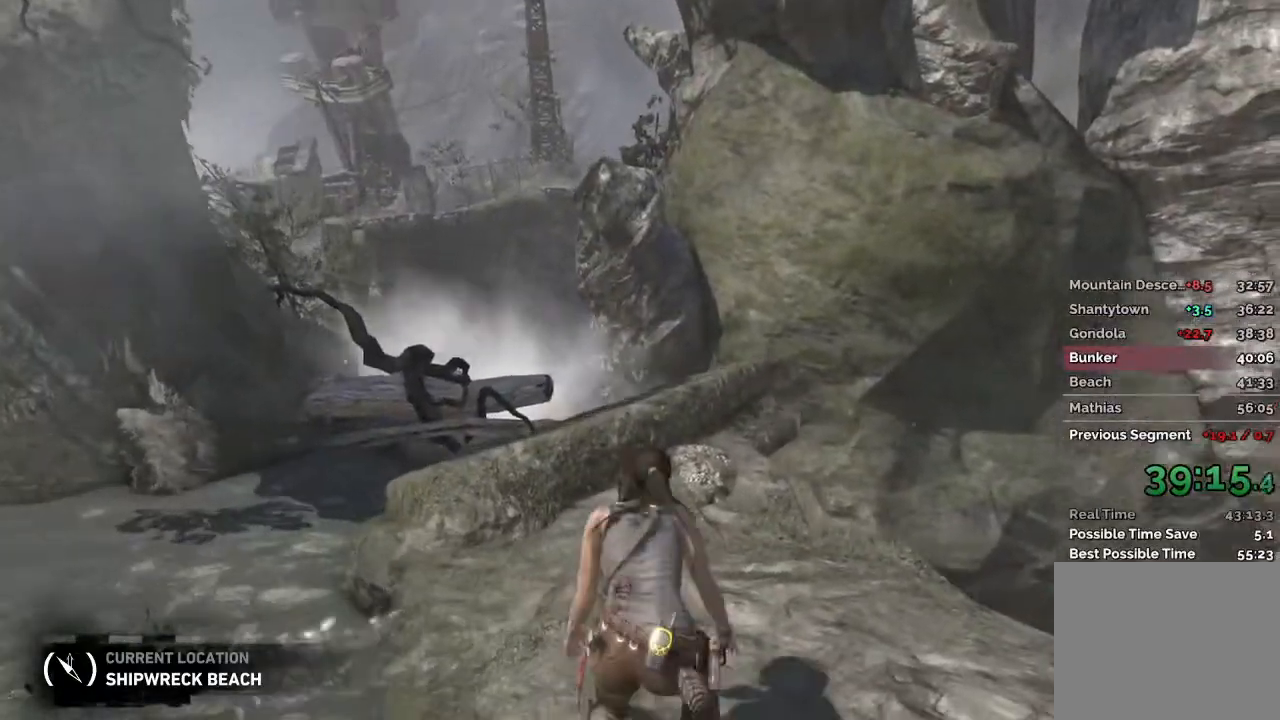
{"keys": ["w"], "mouse": [], "events": [[133, "mouse_wheel", "down"], [267, "mouse_wheel", "up"]]}
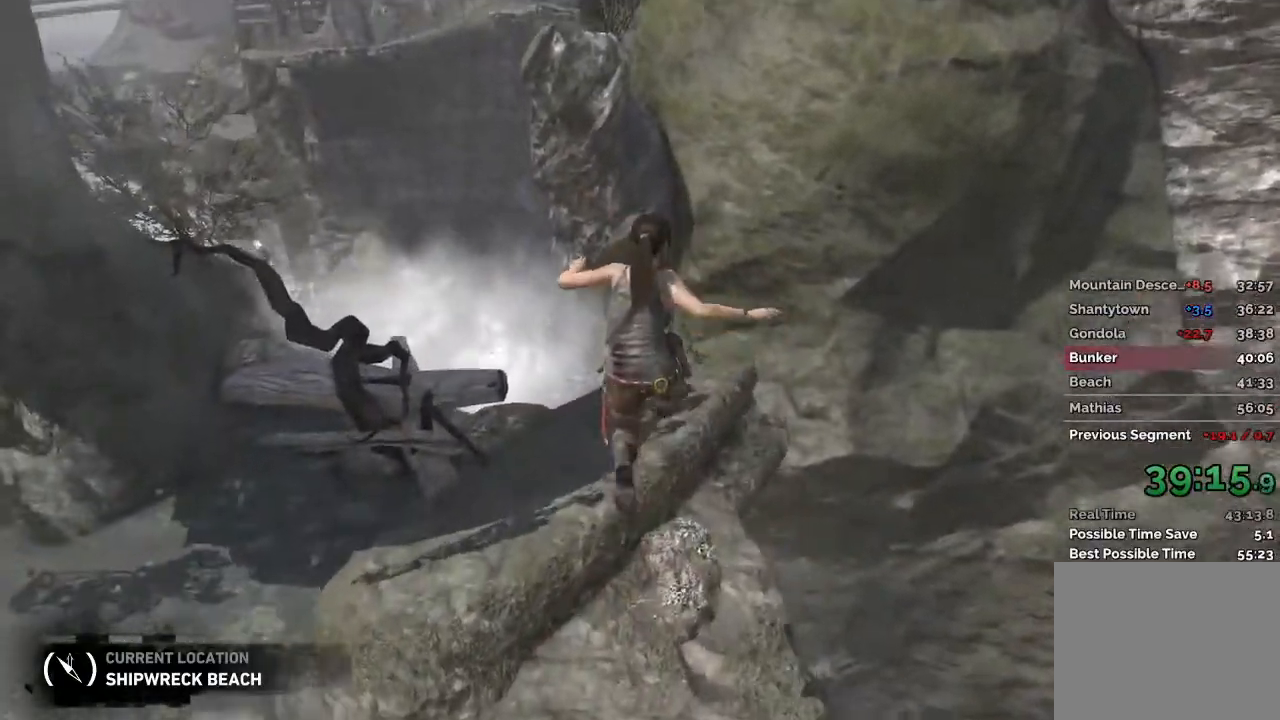
{"keys": ["w"], "mouse": [], "events": []}
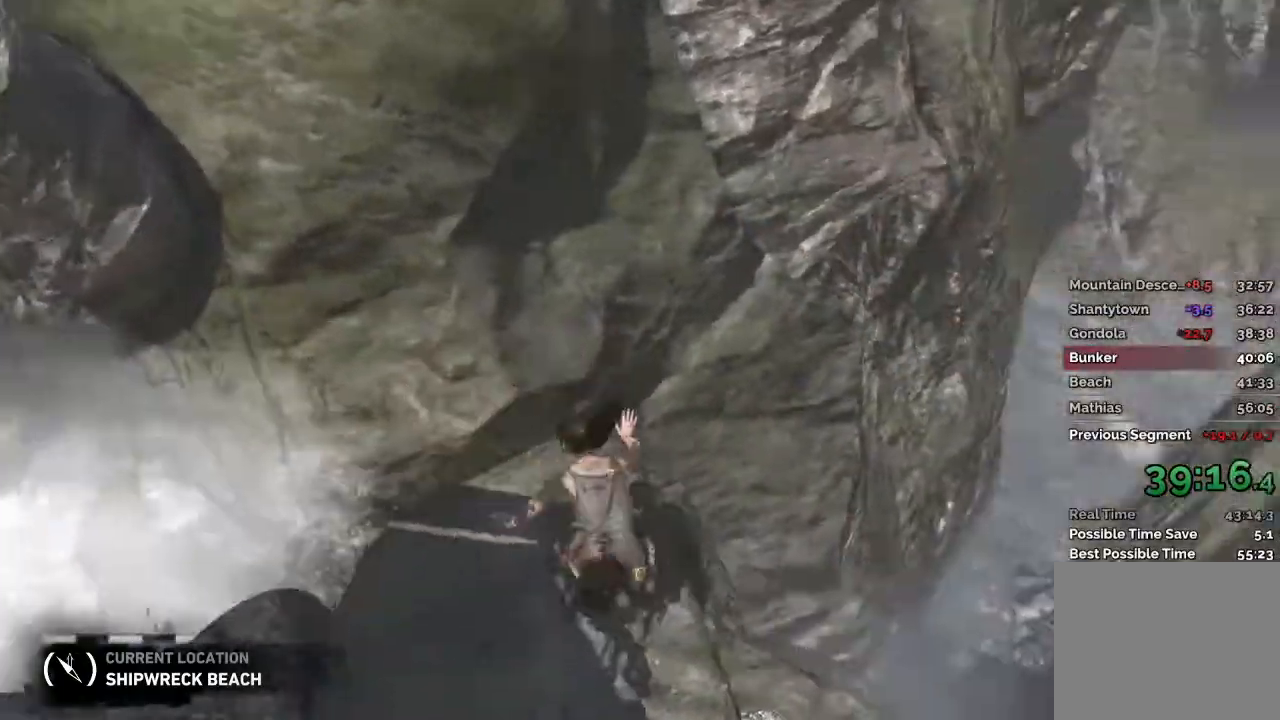
{"keys": ["w"], "mouse": ["right"], "events": [[250, "a", "down"], [367, "mouse_right", "down"], [450, "a", "up"]]}
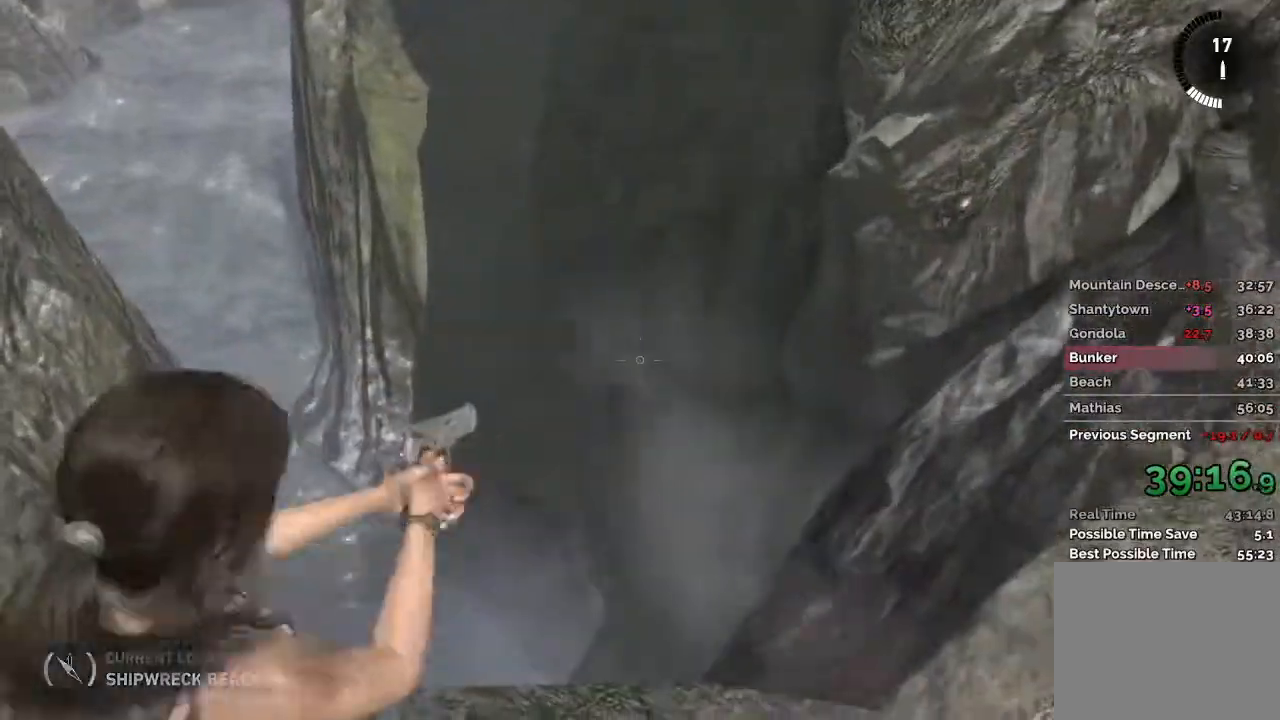
{"keys": [], "mouse": ["right"], "events": [[383, "w", "up"]]}
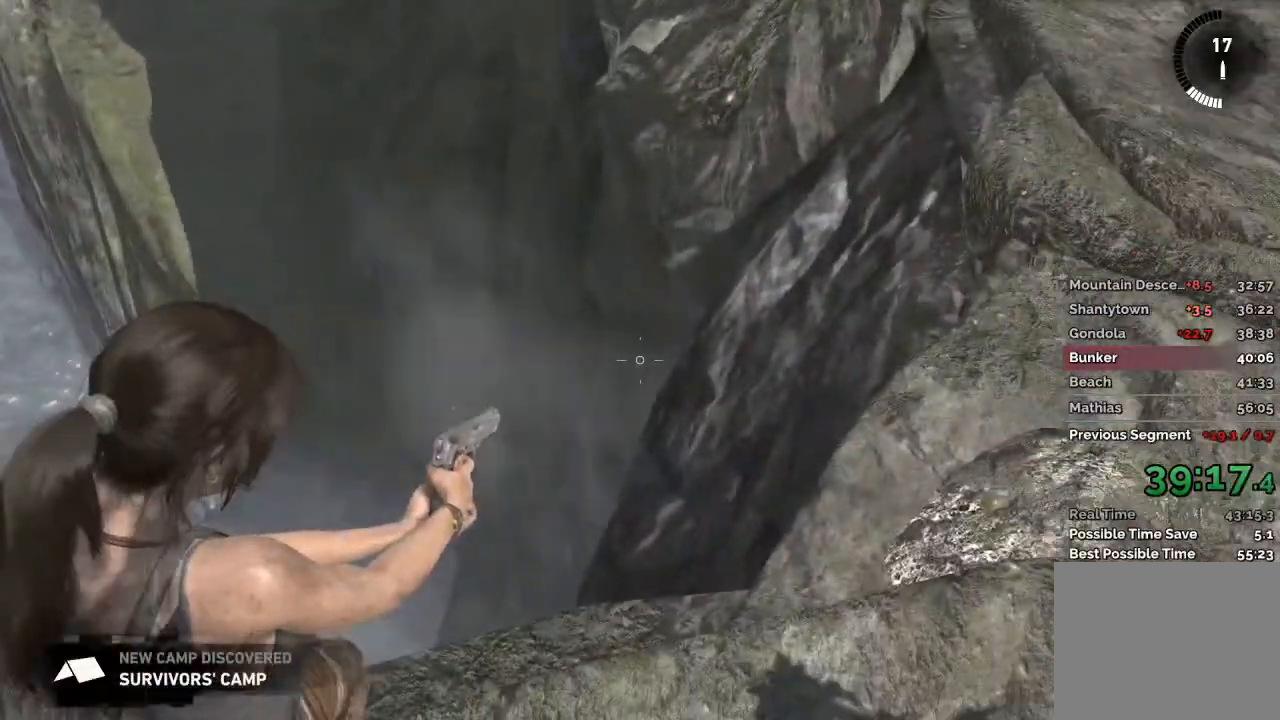
{"keys": ["w"], "mouse": [], "events": [[17, "mouse_right", "up"], [83, "w", "down"], [167, "space", "down"], [233, "space", "up"]]}
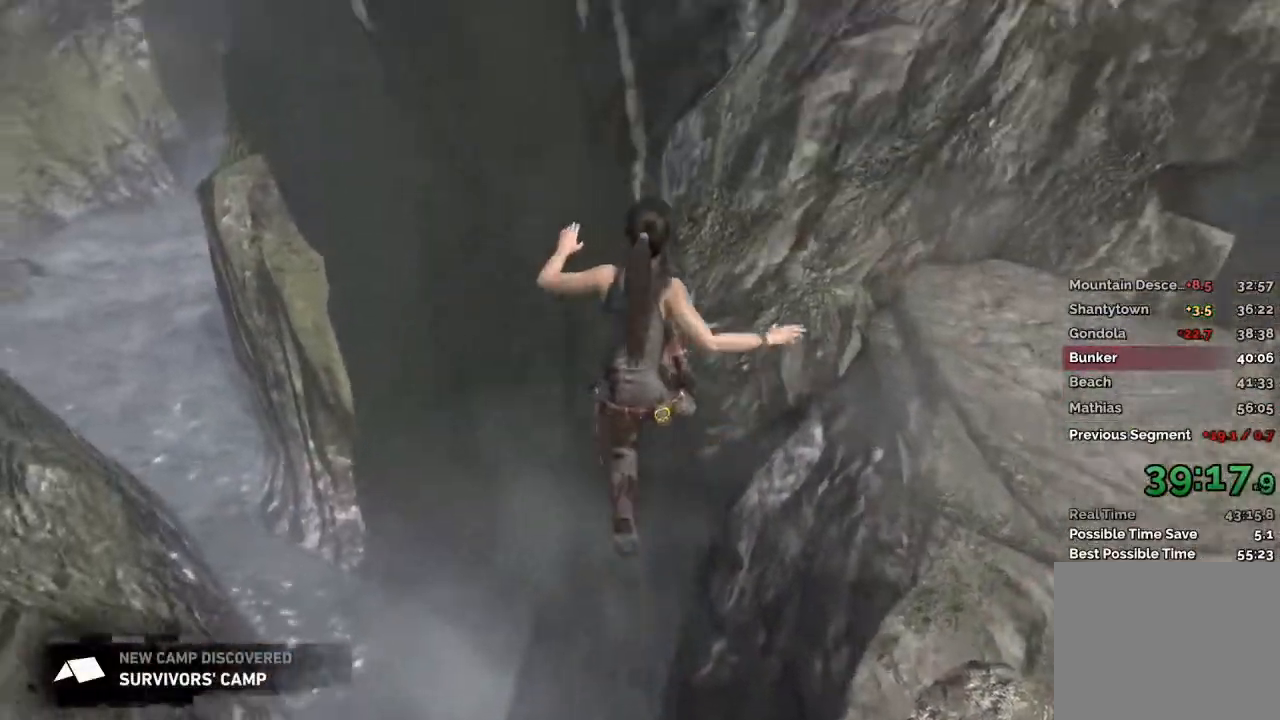
{"keys": ["w"], "mouse": [], "events": []}
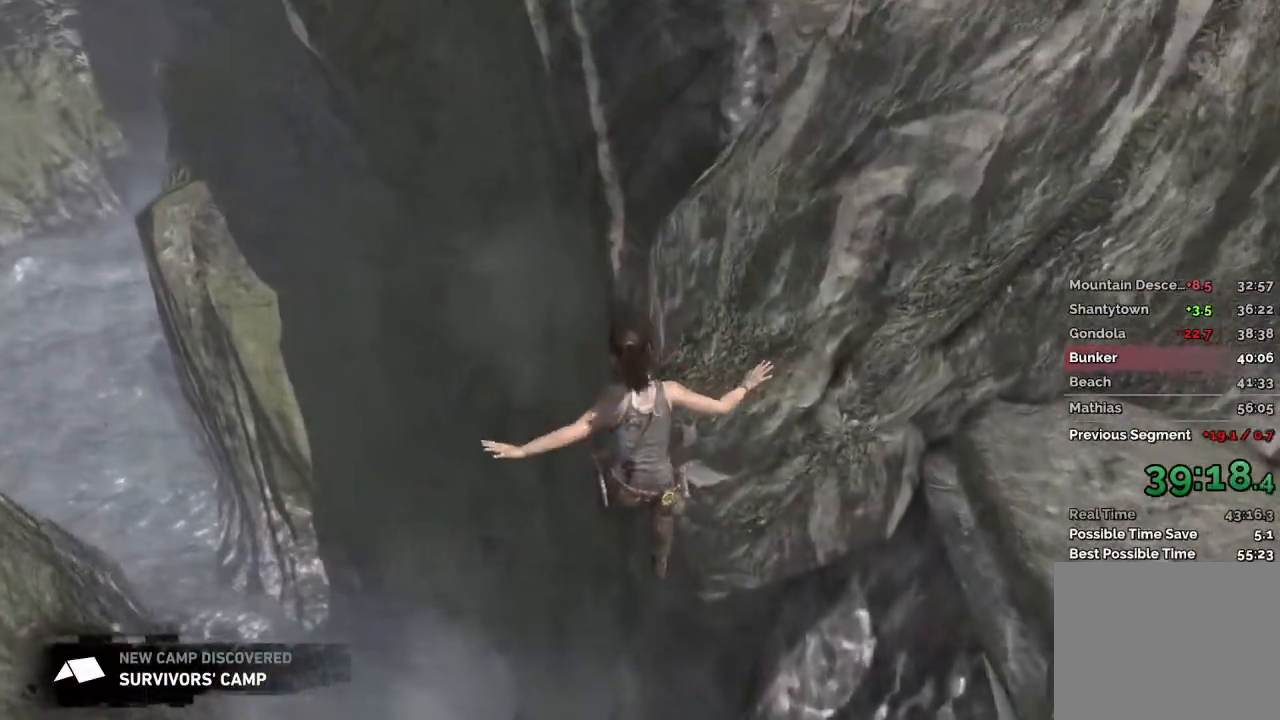
{"keys": ["w"], "mouse": [], "events": []}
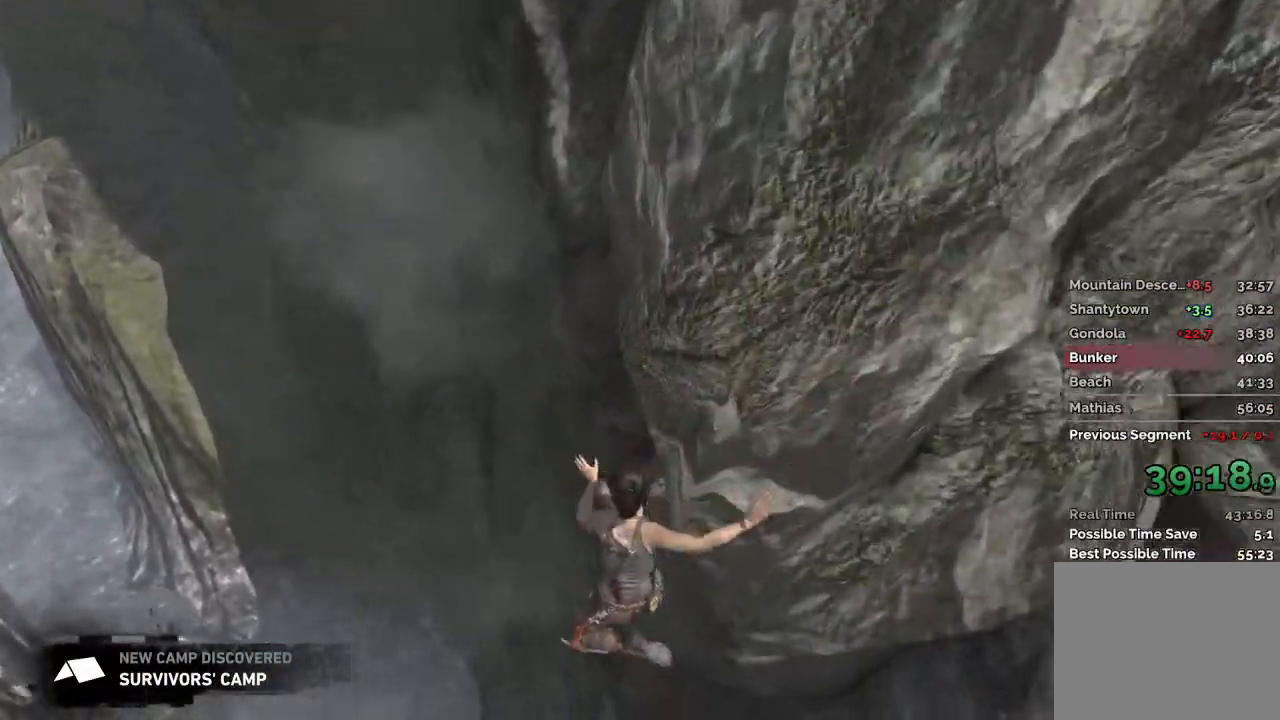
{"keys": ["s"], "mouse": [], "events": [[317, "w", "up"], [450, "s", "down"]]}
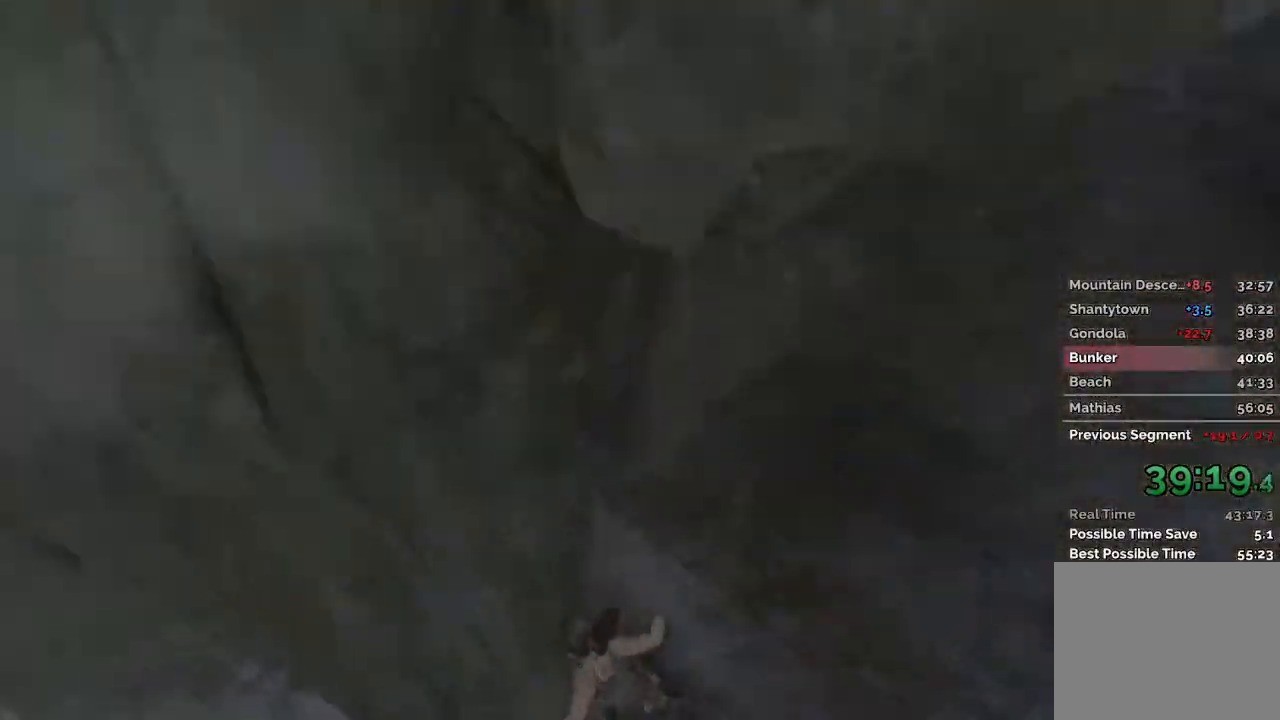
{"keys": ["a", "w"], "mouse": [], "events": [[17, "s", "up"], [117, "d", "down"], [283, "w", "down"], [317, "d", "up"], [350, "a", "down"]]}
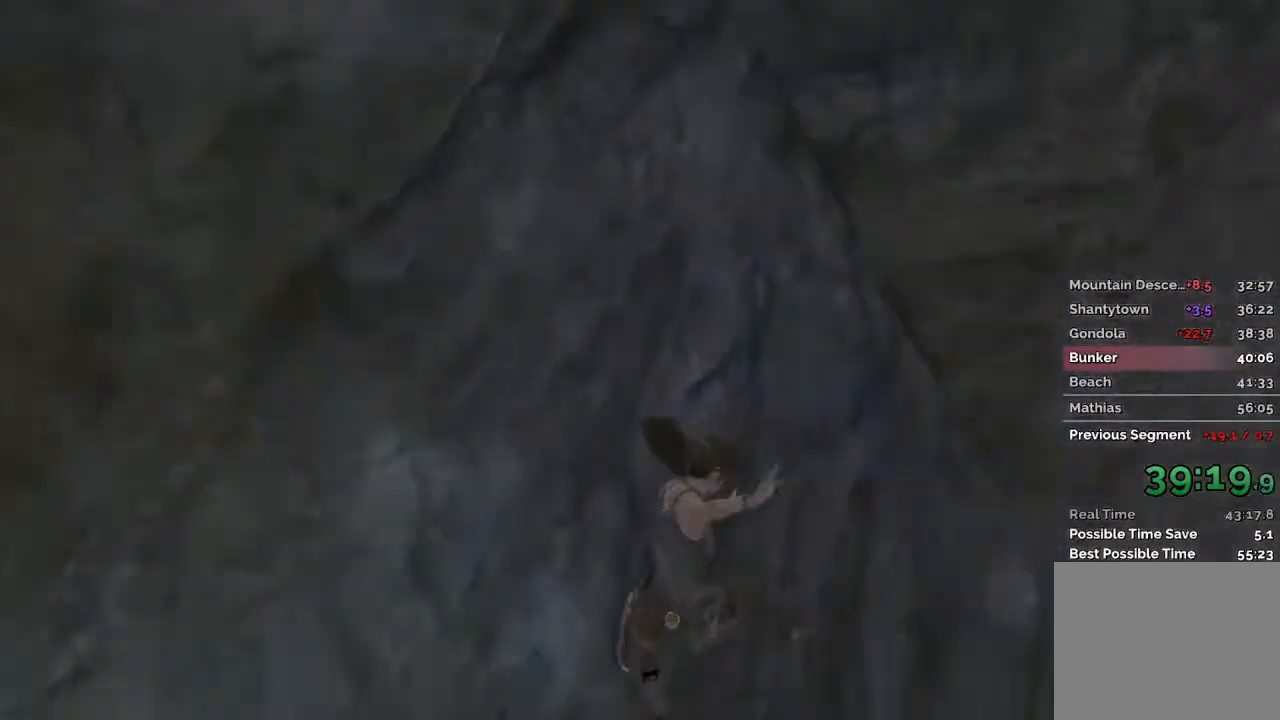
{"keys": ["a", "w"], "mouse": [], "events": []}
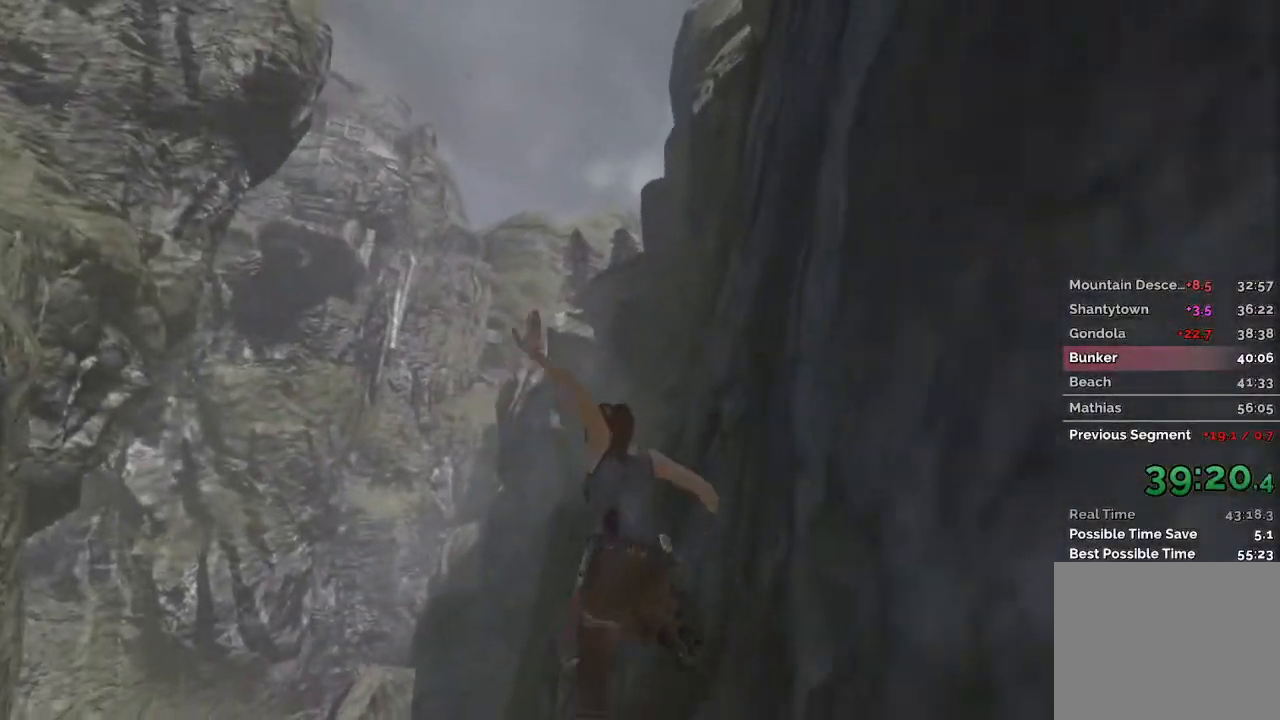
{"keys": ["a", "w"], "mouse": [], "events": []}
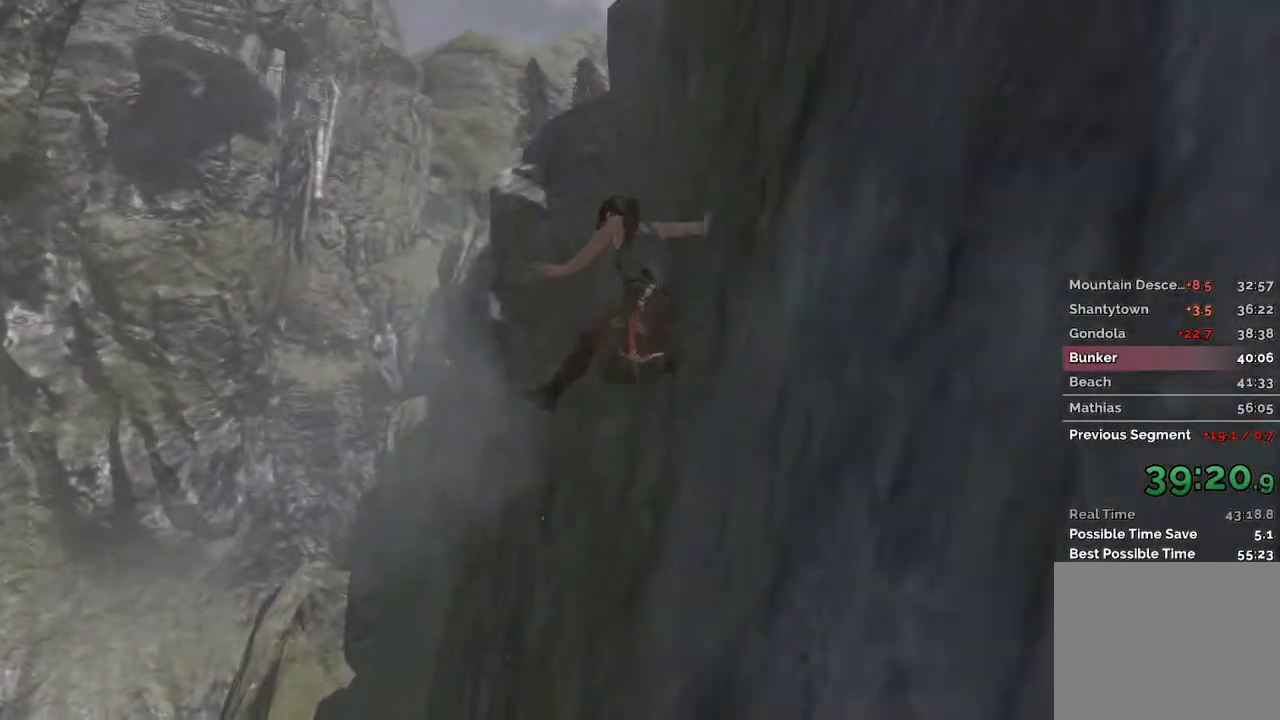
{"keys": ["a", "w"], "mouse": [], "events": []}
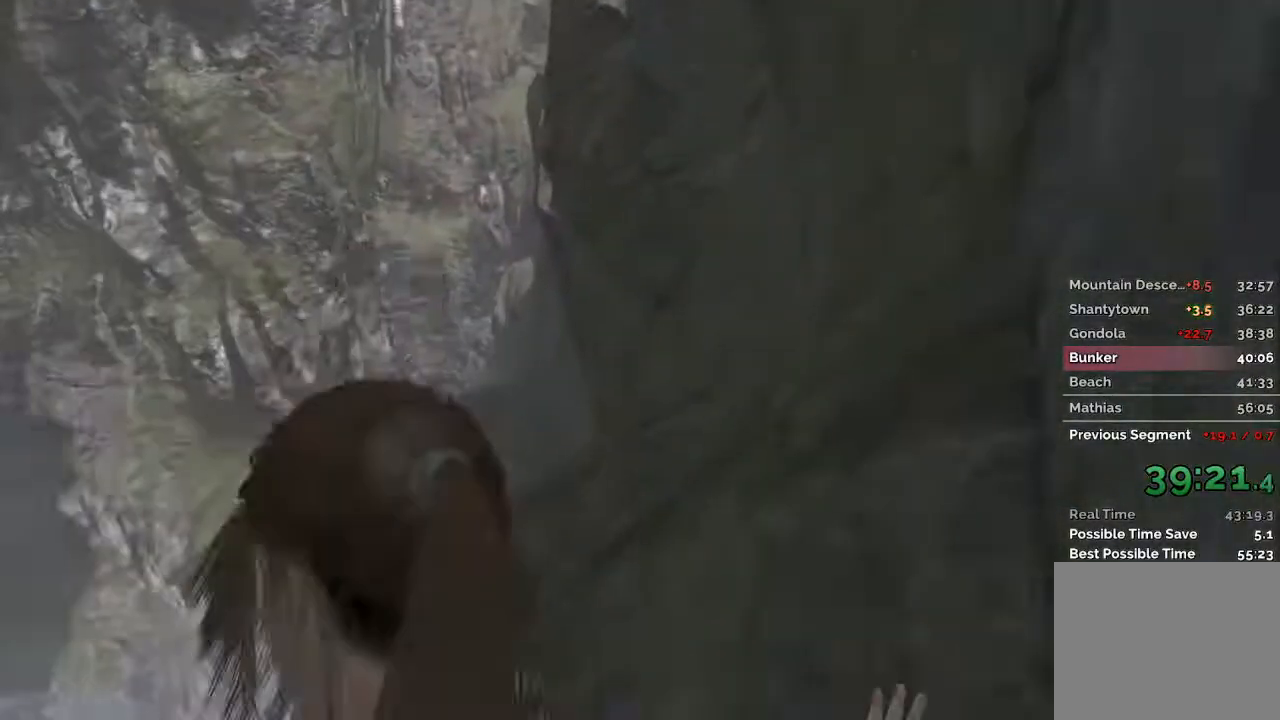
{"keys": ["a", "w"], "mouse": [], "events": []}
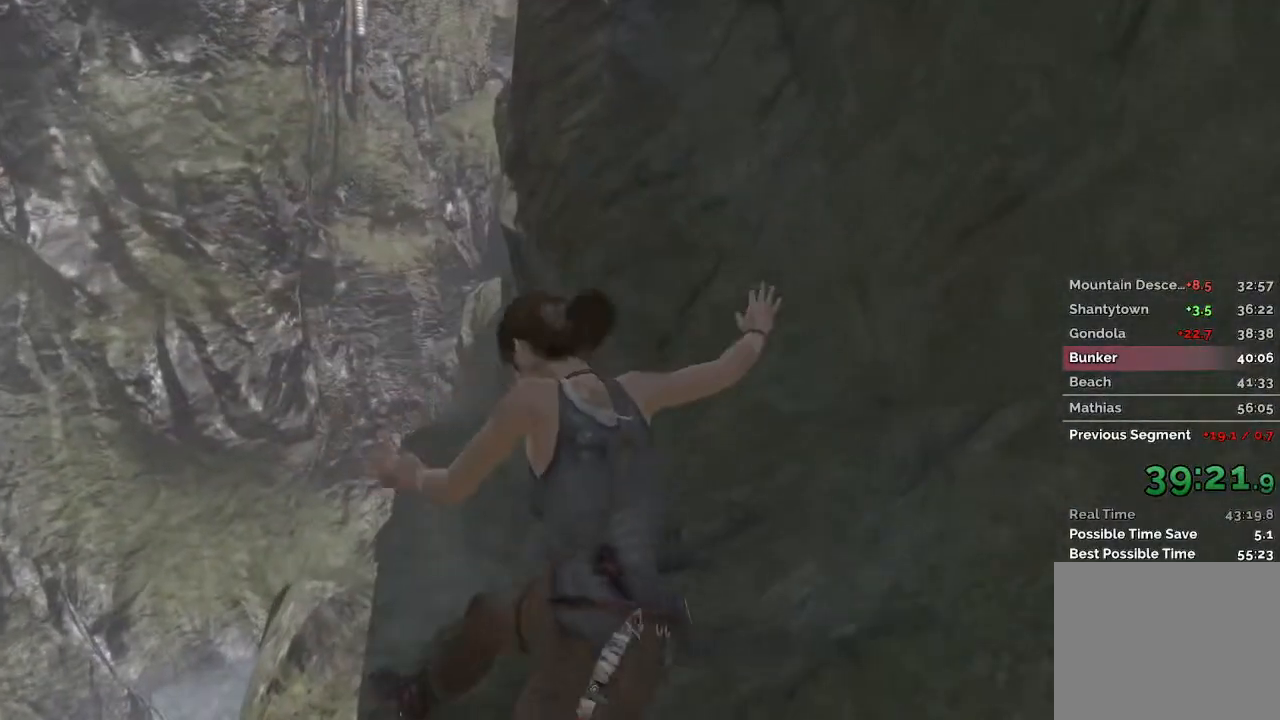
{"keys": ["a", "d", "w"], "mouse": [], "events": [[467, "d", "down"]]}
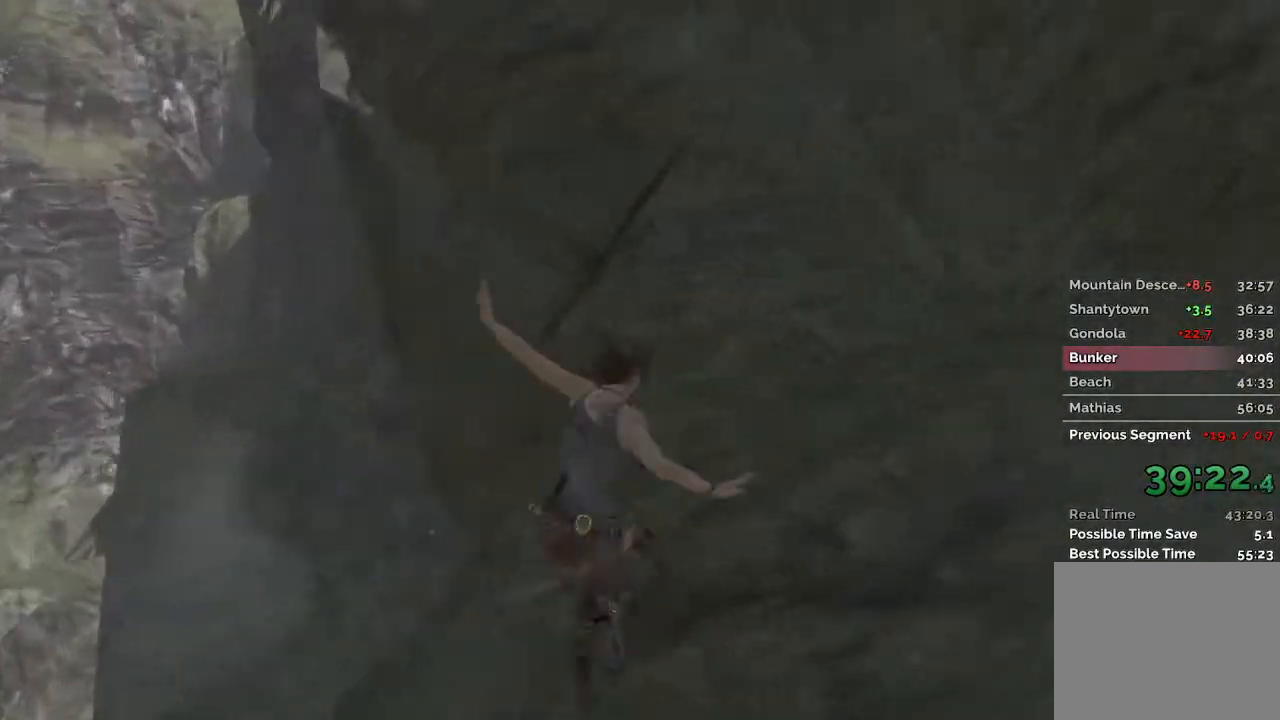
{"keys": ["d", "w"], "mouse": [], "events": [[33, "a", "up"]]}
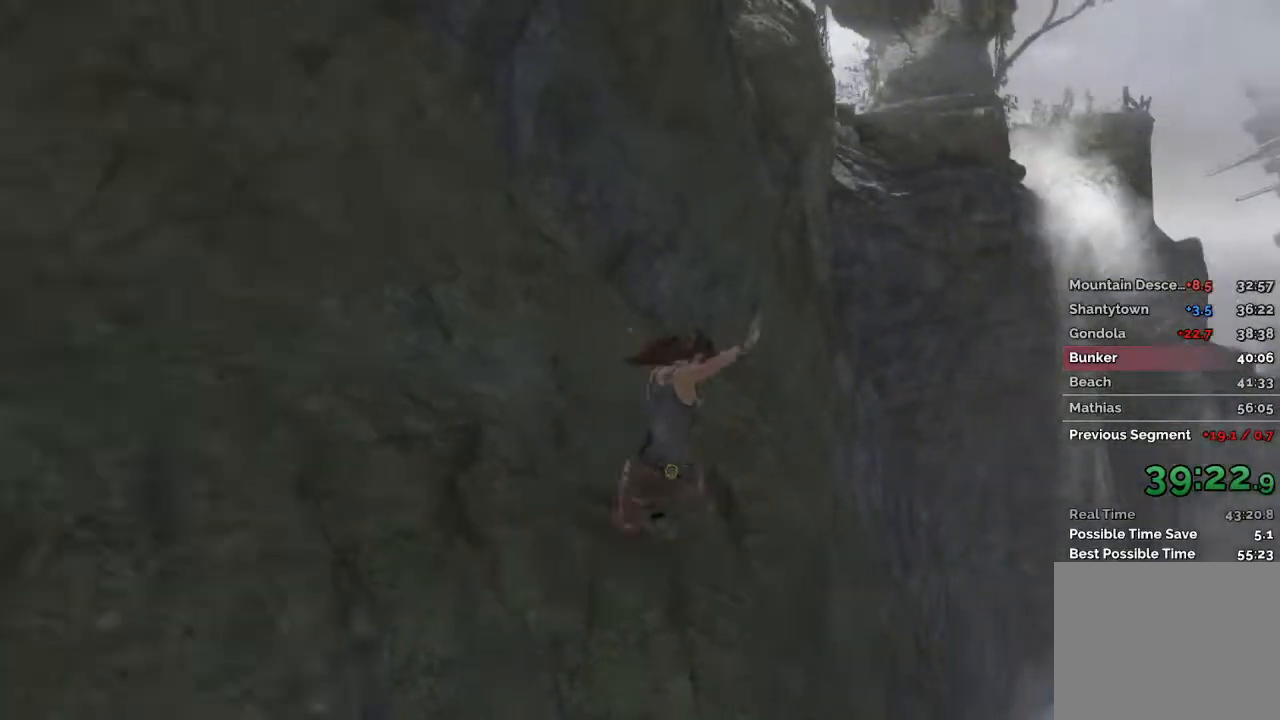
{"keys": ["a", "w"], "mouse": [], "events": [[283, "a", "down"], [317, "d", "up"]]}
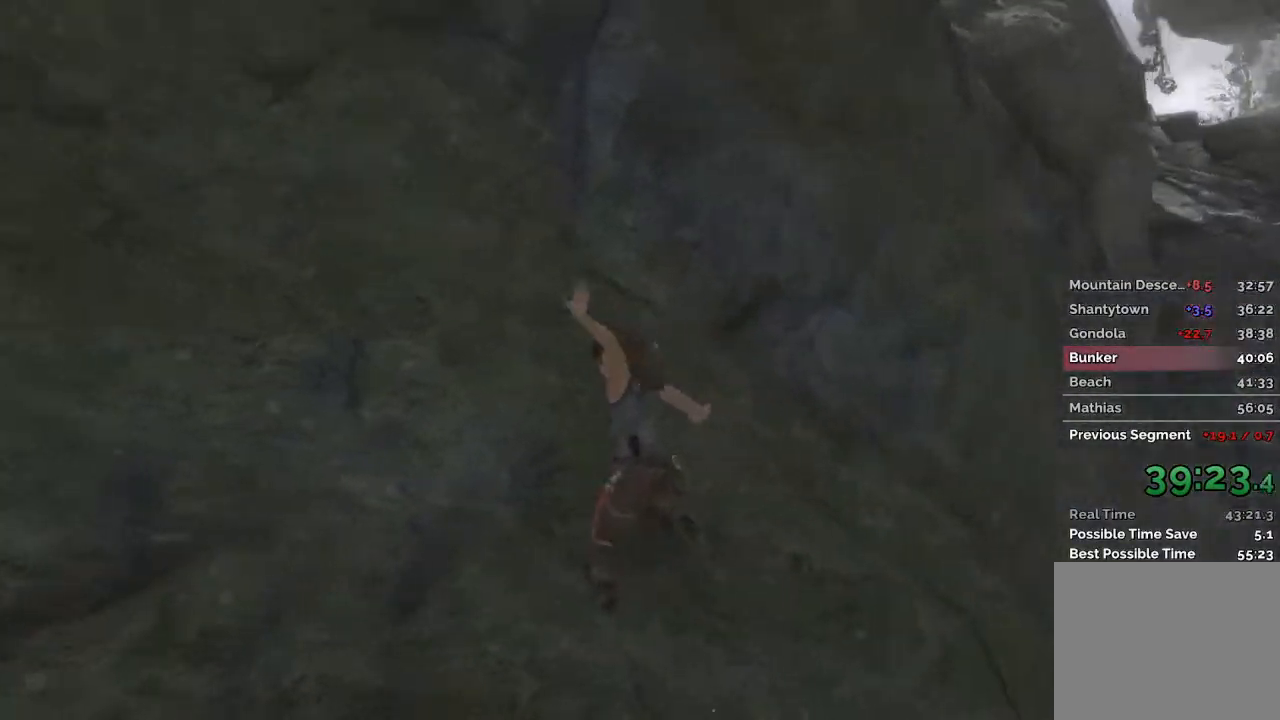
{"keys": ["a", "w"], "mouse": [], "events": []}
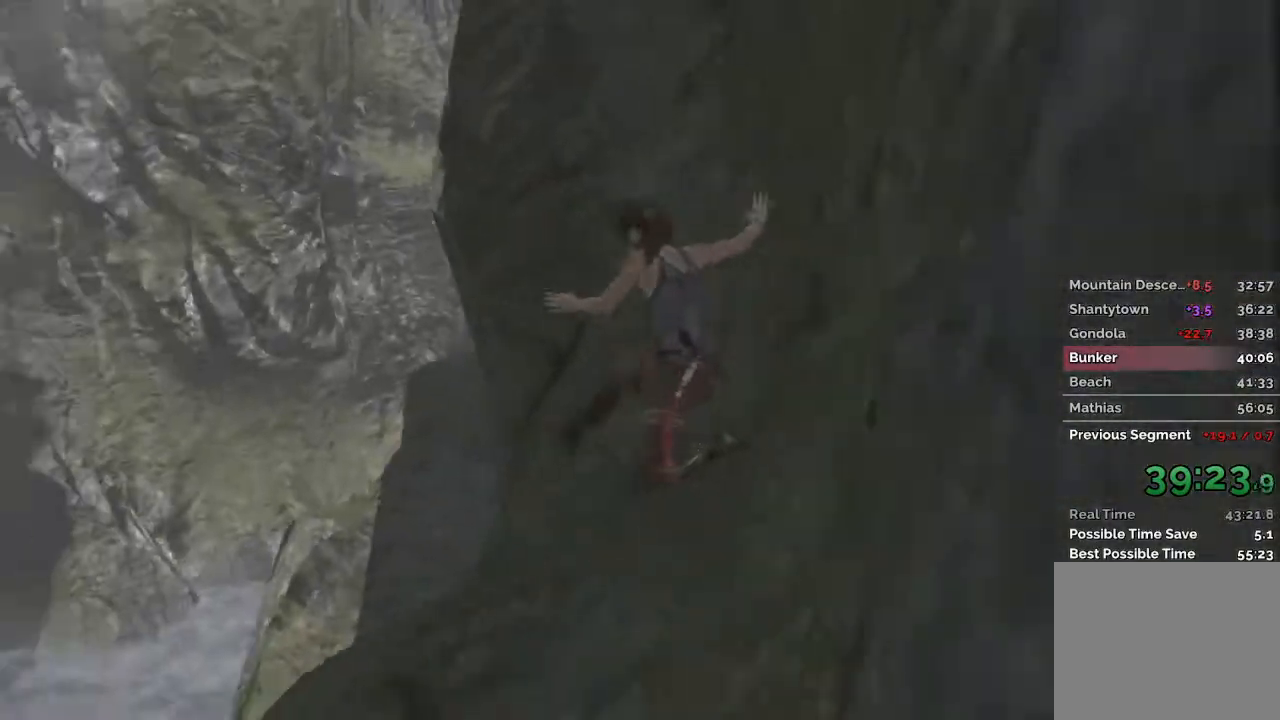
{"keys": ["a", "w"], "mouse": [], "events": []}